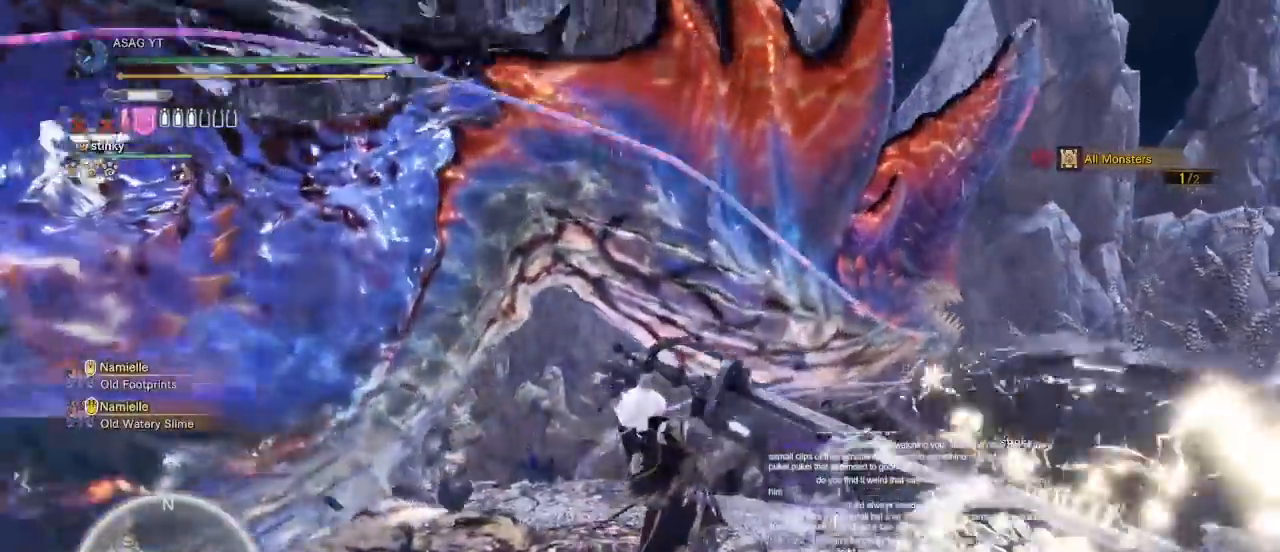
Gameplay with keyboard and mouse; each line is a JSON object with the keys and mouse buttons held at the frame after it. "events" lists presses ("down") and releases ("up") of "1", "2", "3", "4", "5", "a", "alt", "c", "caps_lock", "ctrl", "d", "e", "f", "g", "q", "r", "s", "shift", "space", "t", "tab", "v", "w", "x", "z", "mouse_left", "mouse_wheel" and "mouse_right" between this image and that frame as [ms after this image, input, new state], when the widget could be followed in between. "mouse_left", "mouse_wheel", "mouse_right" = the "left", "wheel", "right" buttons of the "mouse" list. No other keys are recorded. "wheel" means that the mouse wheel is clicked or scrolled. Not read: mouse_move.
{"keys": ["d", "w"], "mouse": [], "events": []}
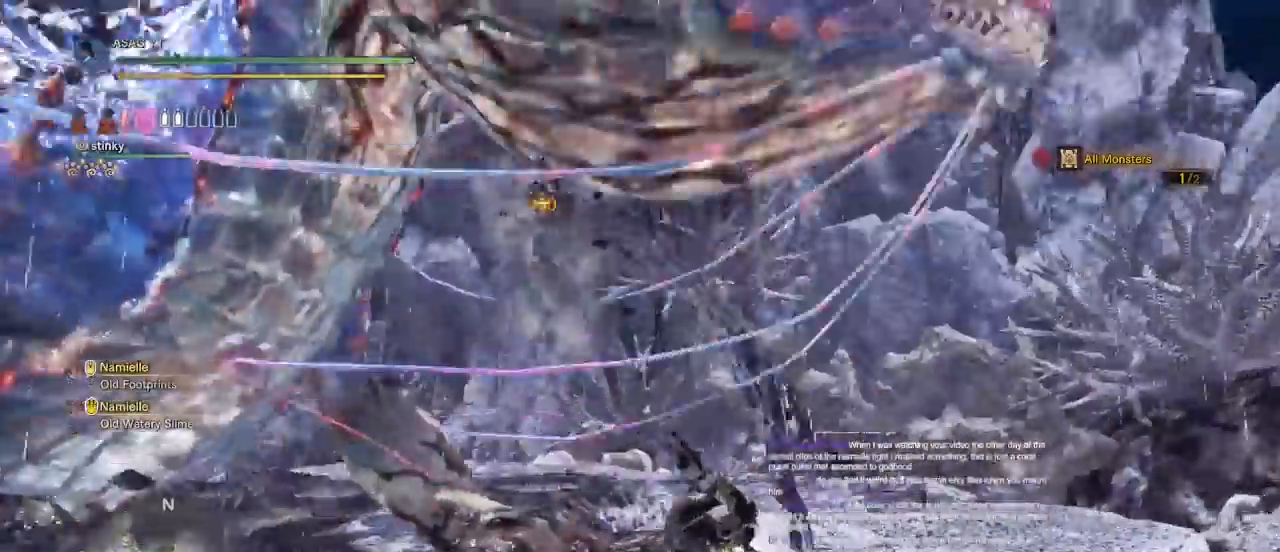
{"keys": ["d"], "mouse": [], "events": [[167, "w", "up"]]}
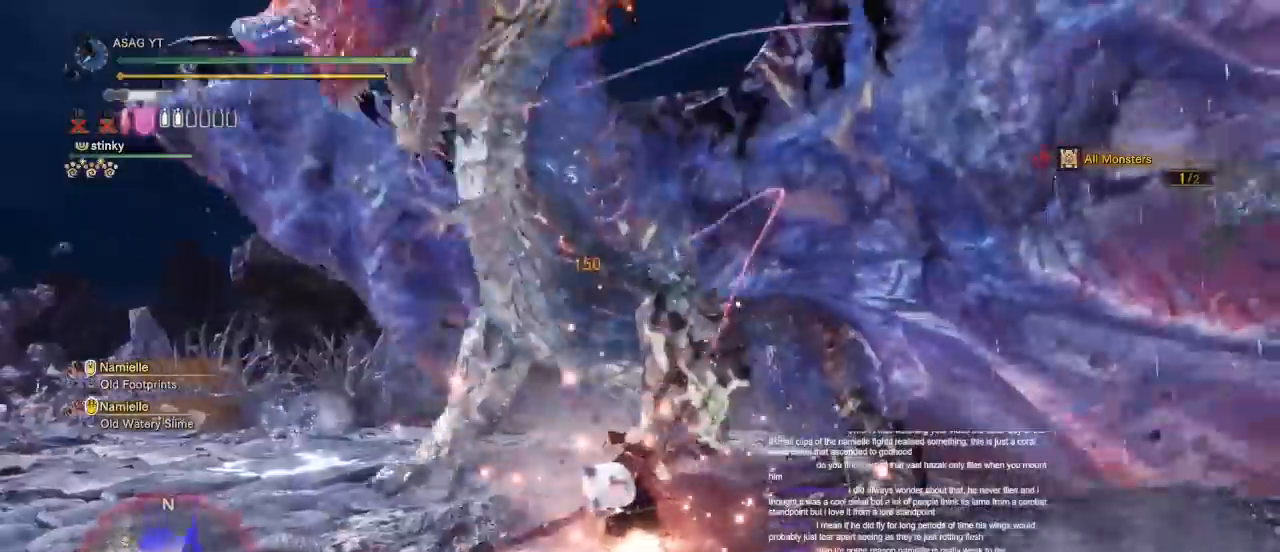
{"keys": ["d", "w"], "mouse": [], "events": [[117, "w", "down"]]}
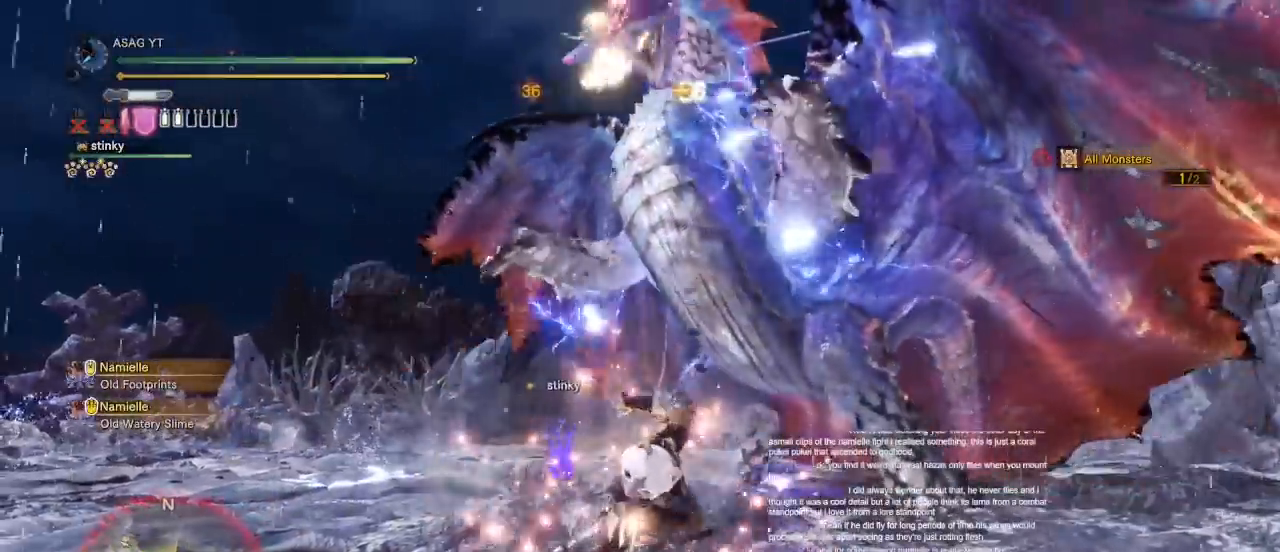
{"keys": ["d", "w"], "mouse": [], "events": []}
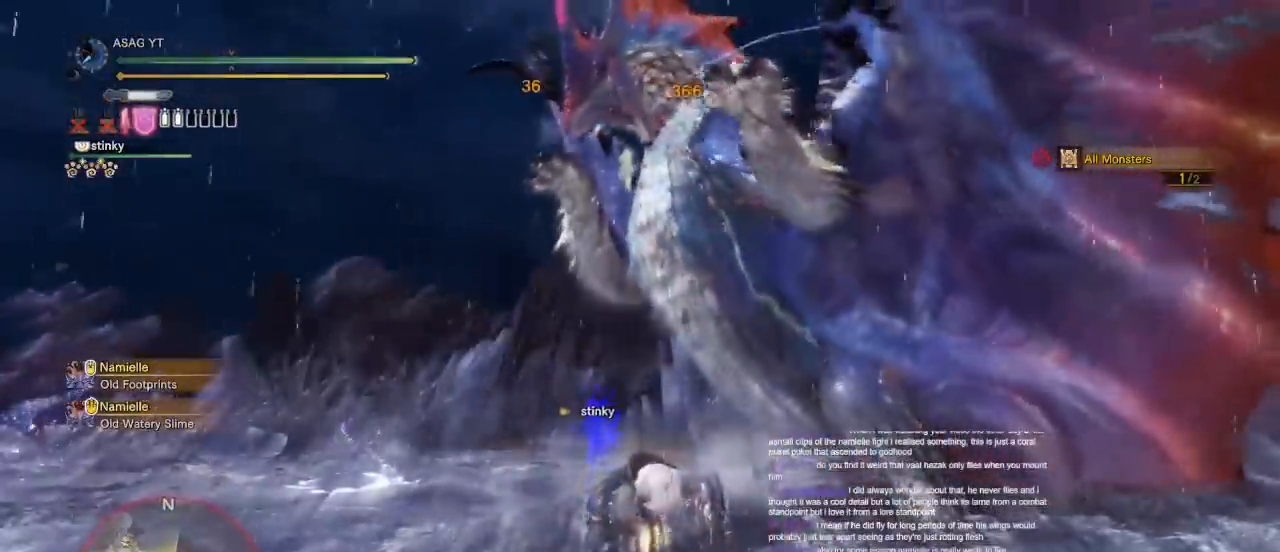
{"keys": ["d", "w"], "mouse": [], "events": []}
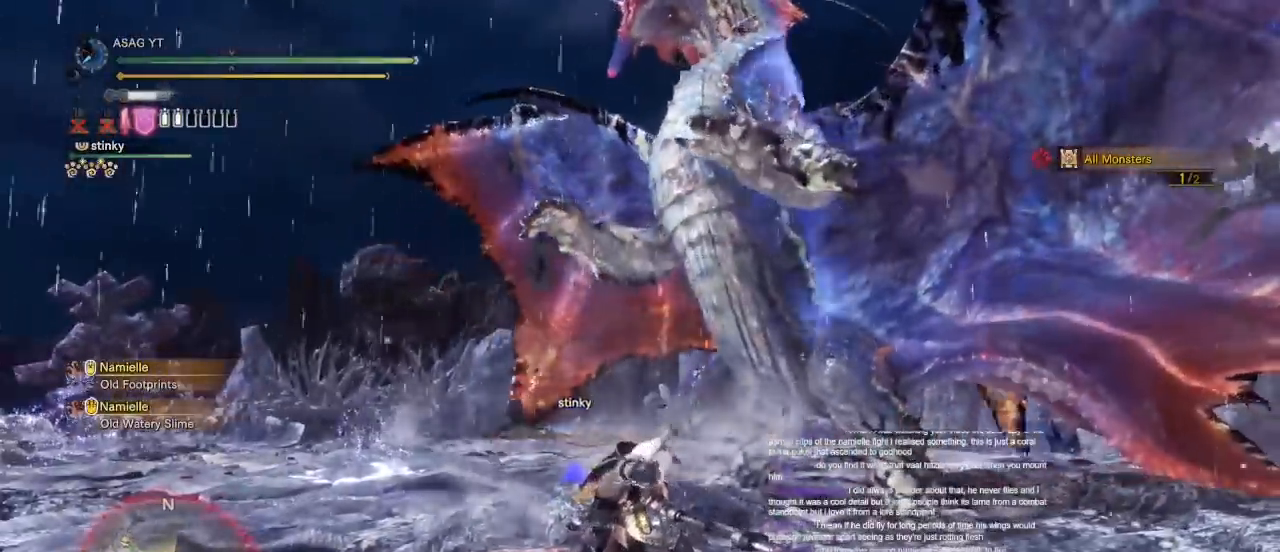
{"keys": ["d", "w"], "mouse": [], "events": []}
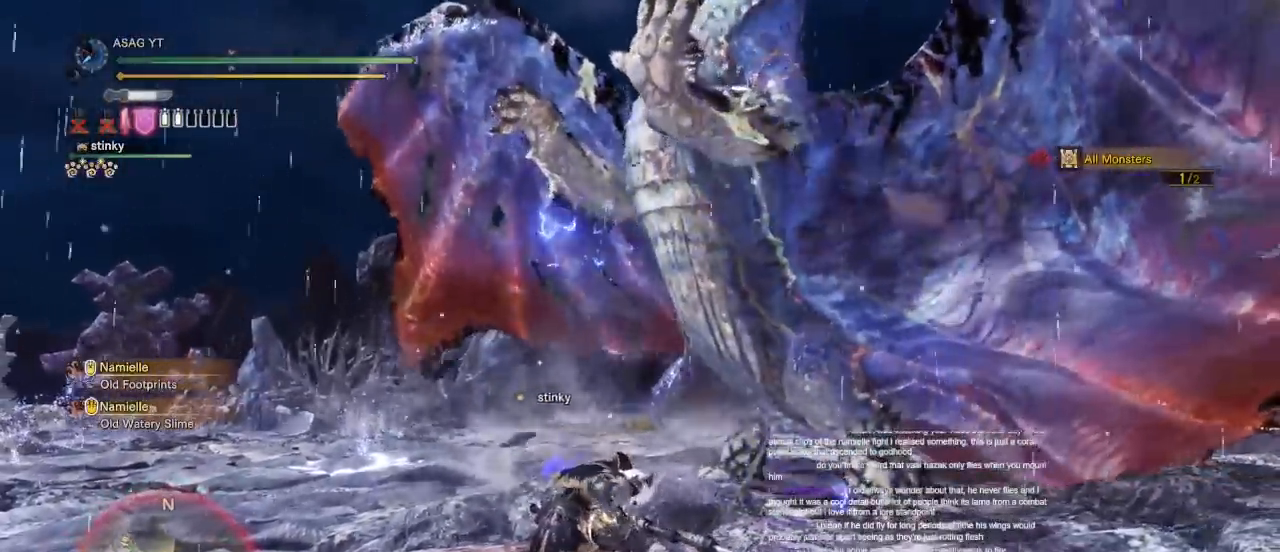
{"keys": ["d"], "mouse": [], "events": [[233, "w", "up"]]}
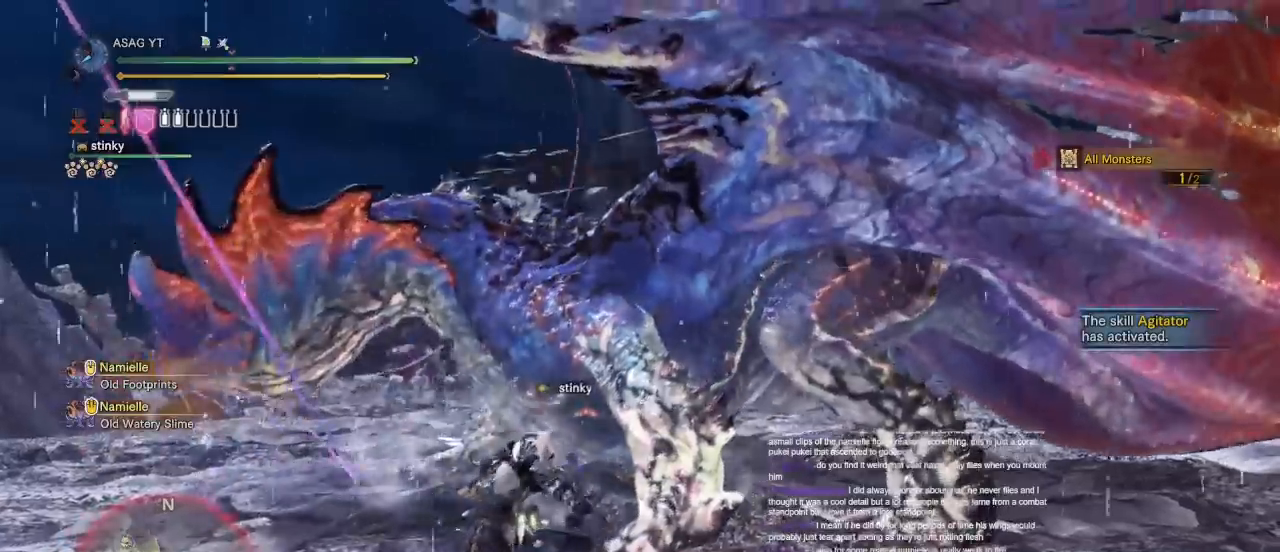
{"keys": ["d"], "mouse": []}
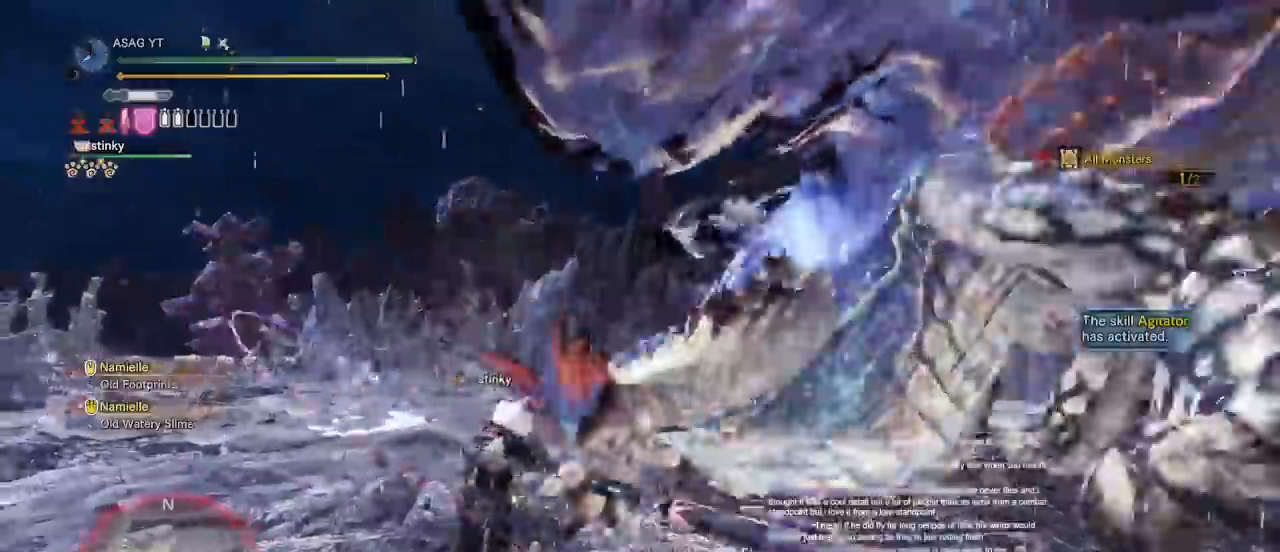
{"keys": ["d", "s"], "mouse": [], "events": [[233, "s", "down"], [300, "d", "up"], [483, "d", "down"]]}
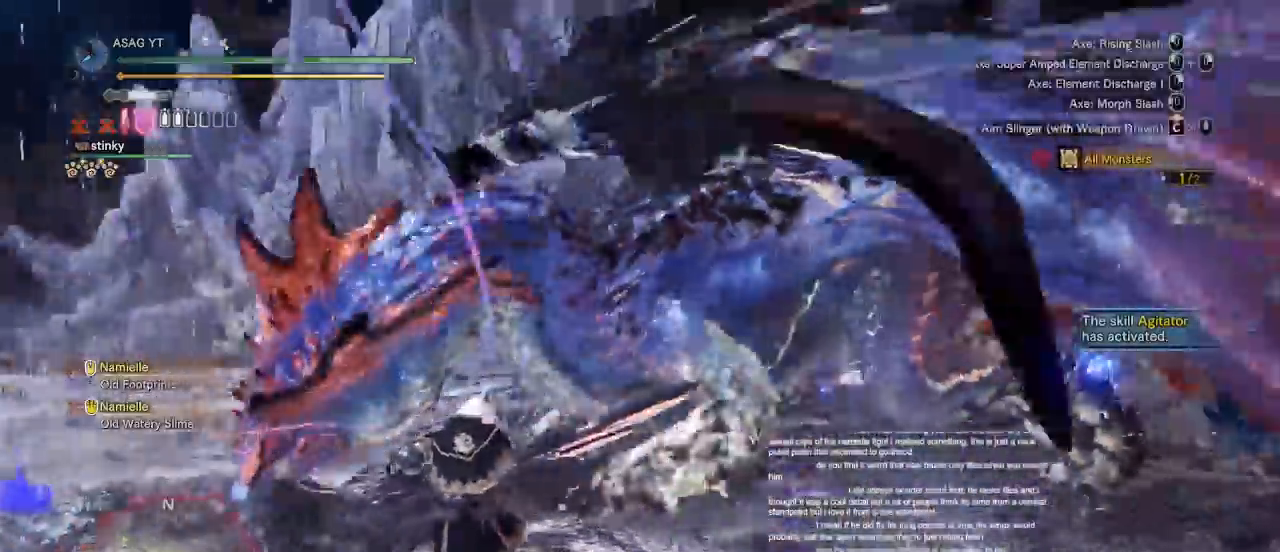
{"keys": ["d", "s"], "mouse": [], "events": [[167, "space", "down"], [300, "space", "up"]]}
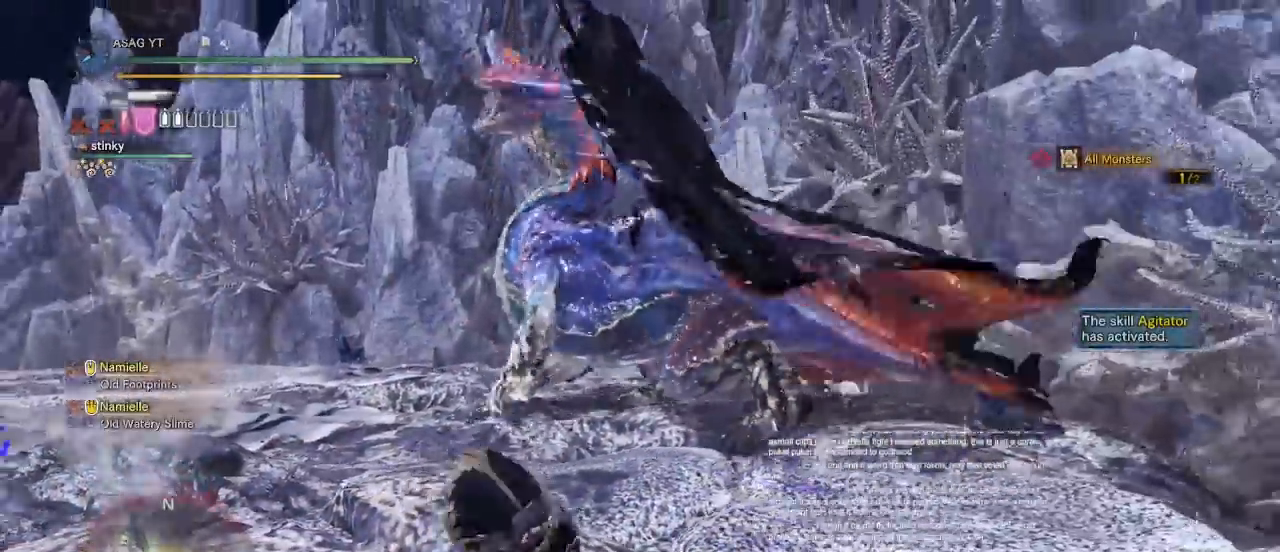
{"keys": ["d"], "mouse": [], "events": [[133, "s", "up"], [417, "w", "down"], [467, "w", "up"]]}
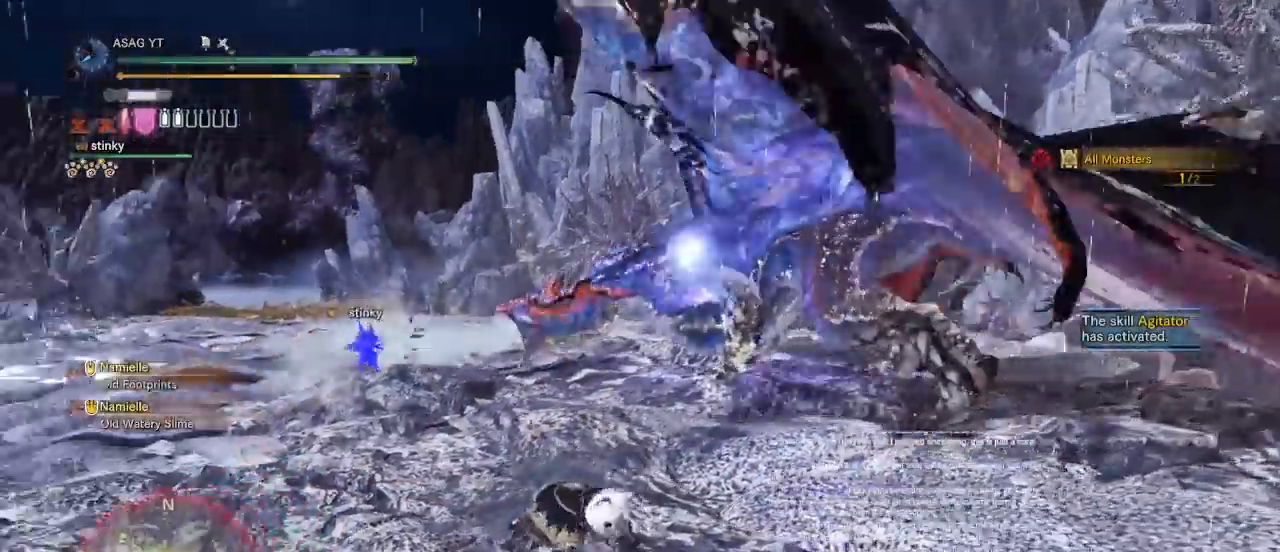
{"keys": ["d", "space"], "mouse": [], "events": [[433, "space", "down"]]}
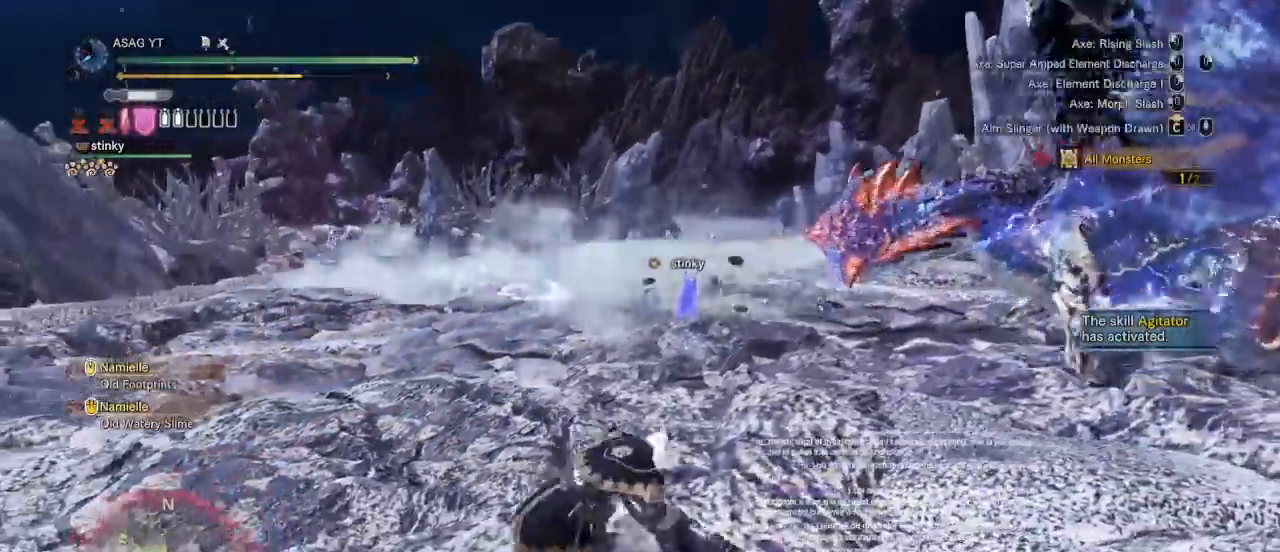
{"keys": ["d"], "mouse": [], "events": [[117, "space", "up"]]}
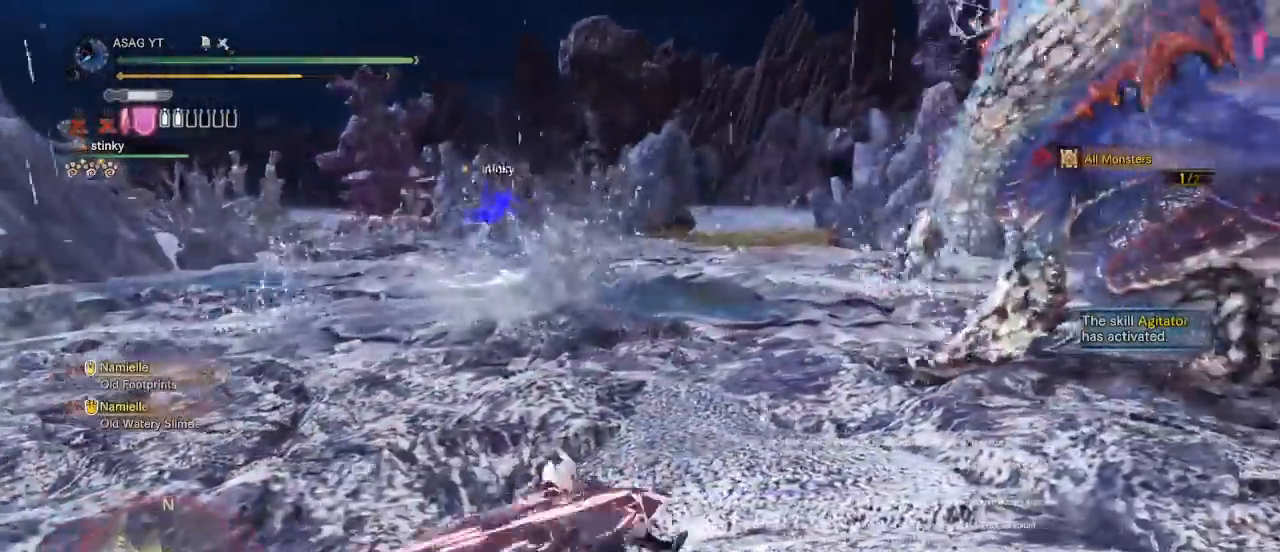
{"keys": ["w"], "mouse": [], "events": [[233, "w", "down"], [267, "d", "up"]]}
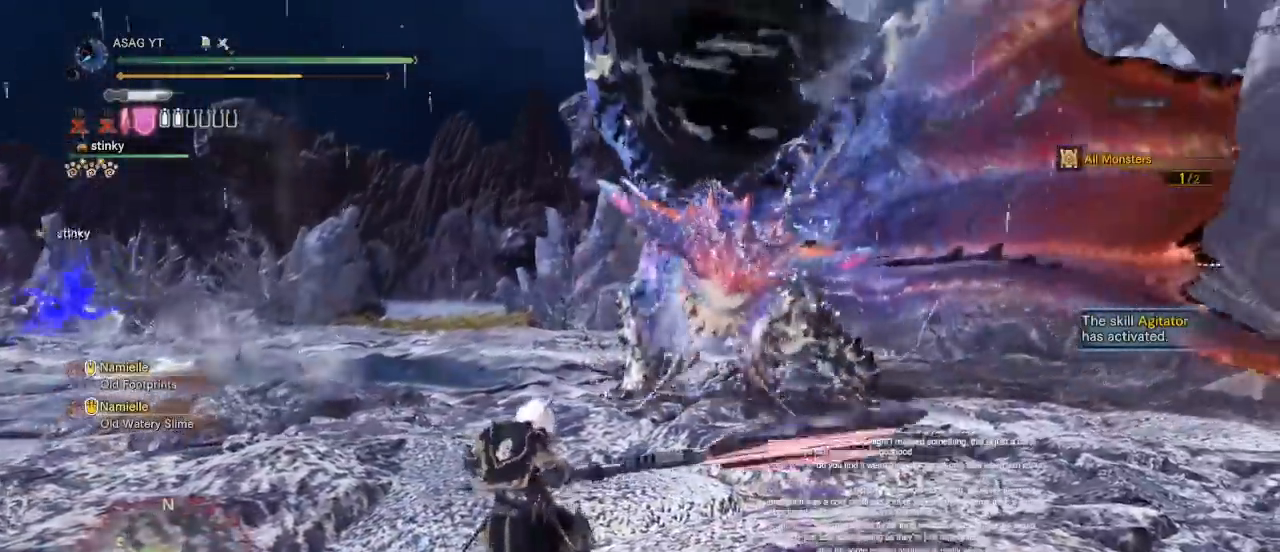
{"keys": ["w"], "mouse": [], "events": []}
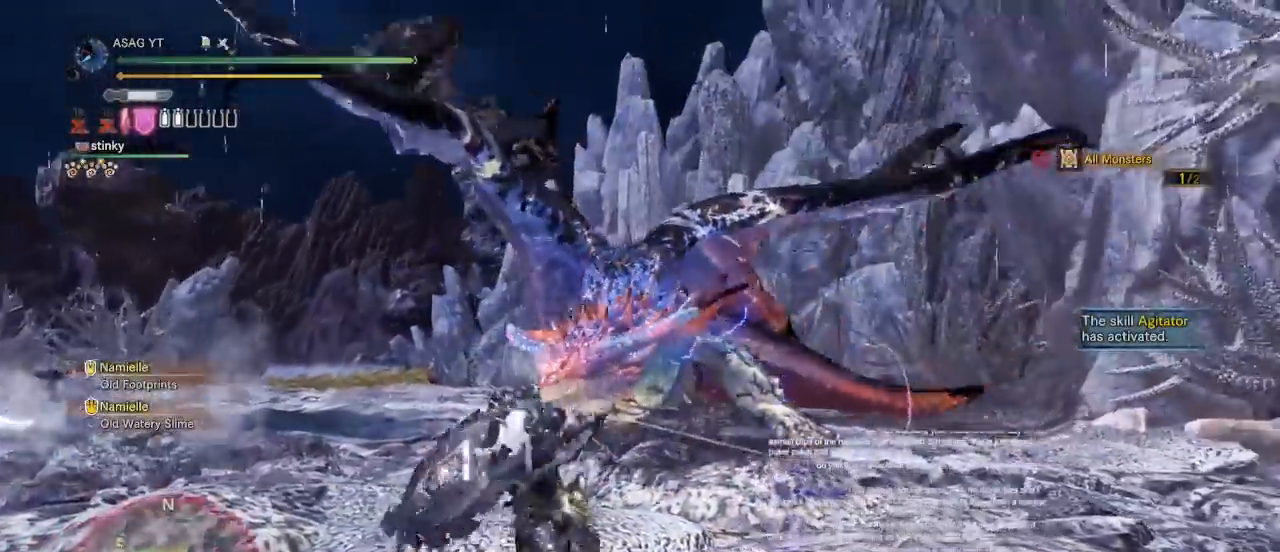
{"keys": ["a"], "mouse": [], "events": [[400, "w", "up"], [450, "a", "down"]]}
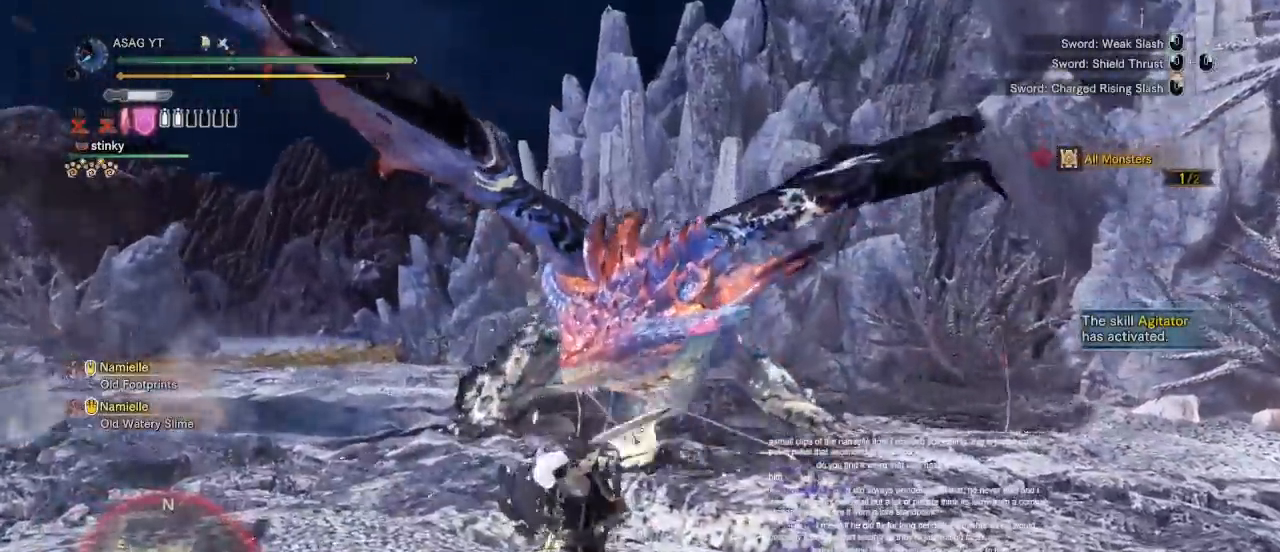
{"keys": [], "mouse": [], "events": [[83, "space", "down"], [167, "space", "up"], [467, "a", "up"]]}
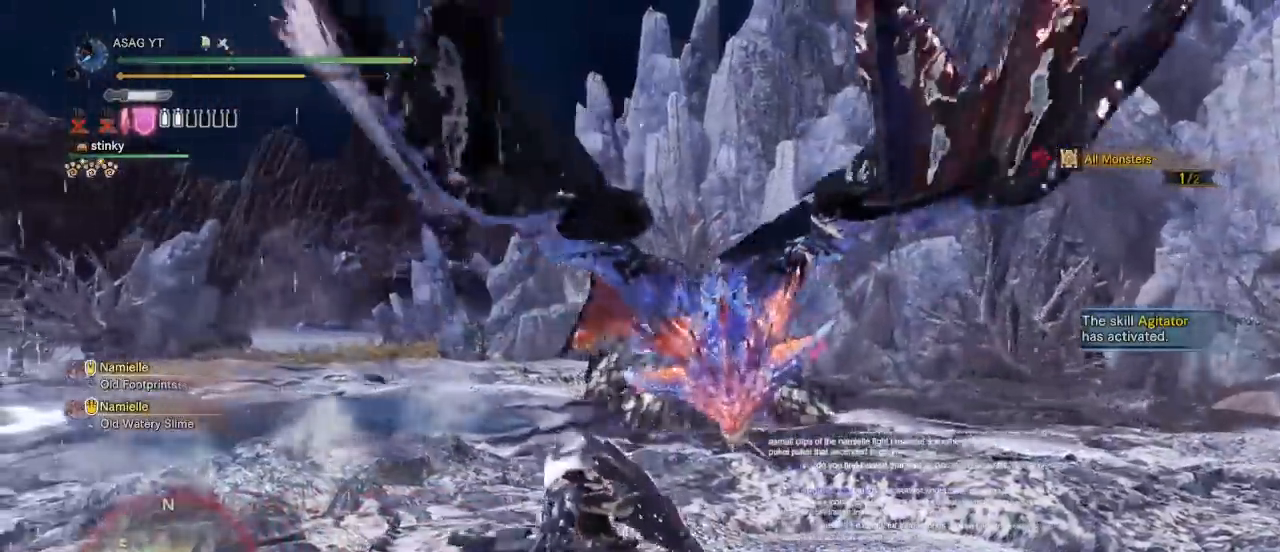
{"keys": ["w"], "mouse": [], "events": [[100, "w", "down"]]}
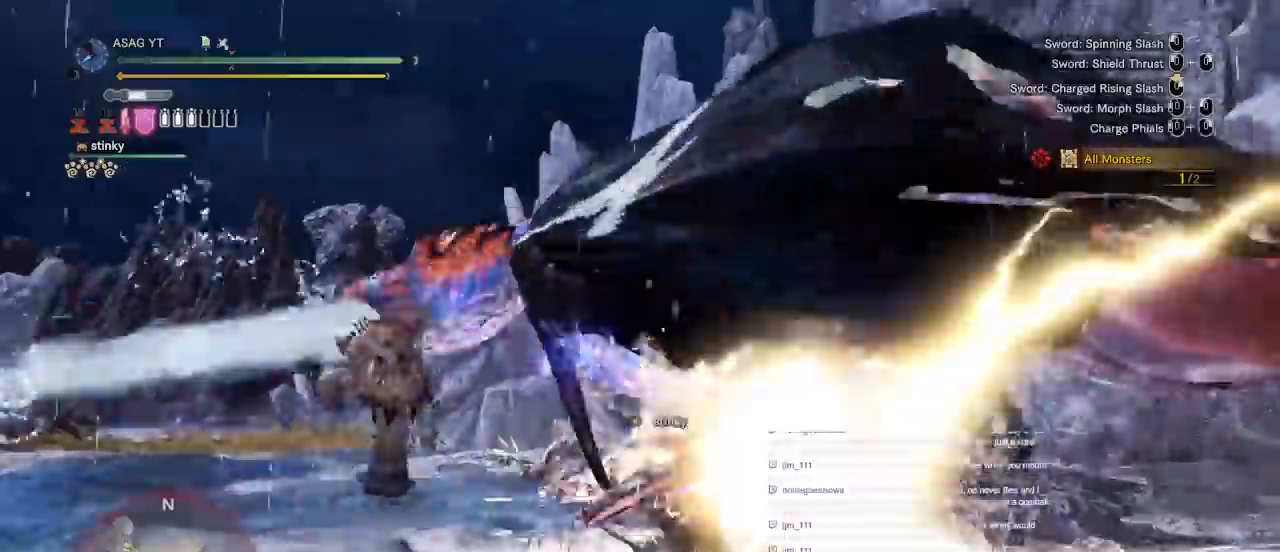
{"keys": ["a", "w"], "mouse": ["left", "right"]}
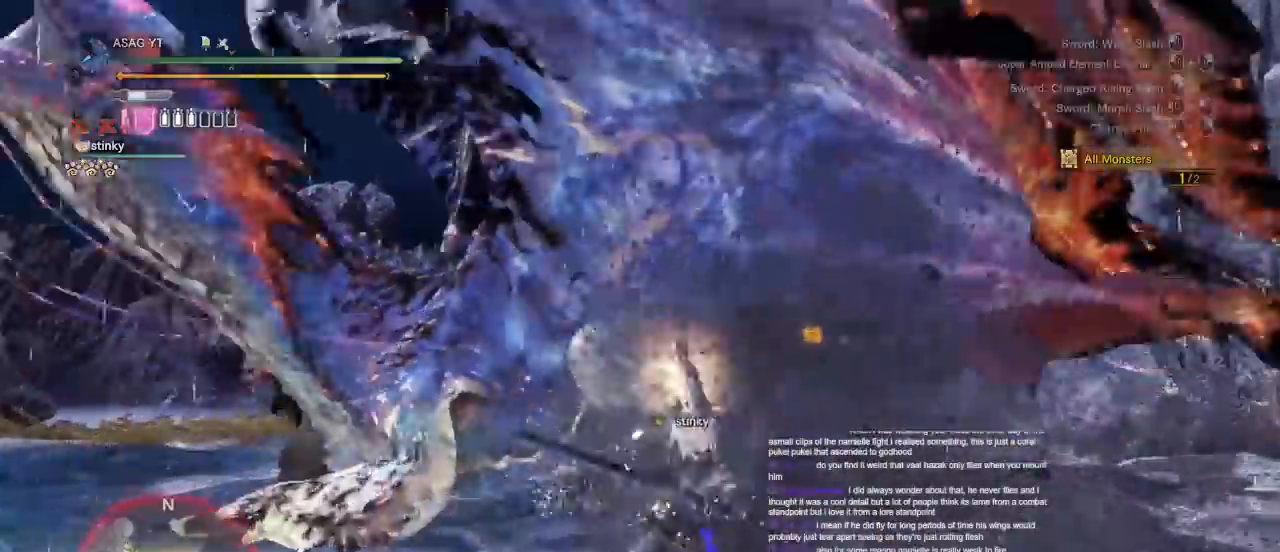
{"keys": ["a"], "mouse": [], "events": [[17, "mouse_left", "up"], [17, "mouse_right", "up"], [117, "mouse_left", "down"], [117, "mouse_right", "down"], [150, "mouse_left", "up"], [167, "mouse_right", "up"], [250, "mouse_left", "down"], [250, "mouse_right", "down"], [350, "mouse_left", "up"], [350, "mouse_right", "up"], [400, "mouse_left", "down"], [400, "mouse_right", "down"], [450, "w", "up"], [483, "mouse_right", "up"], [500, "mouse_left", "up"]]}
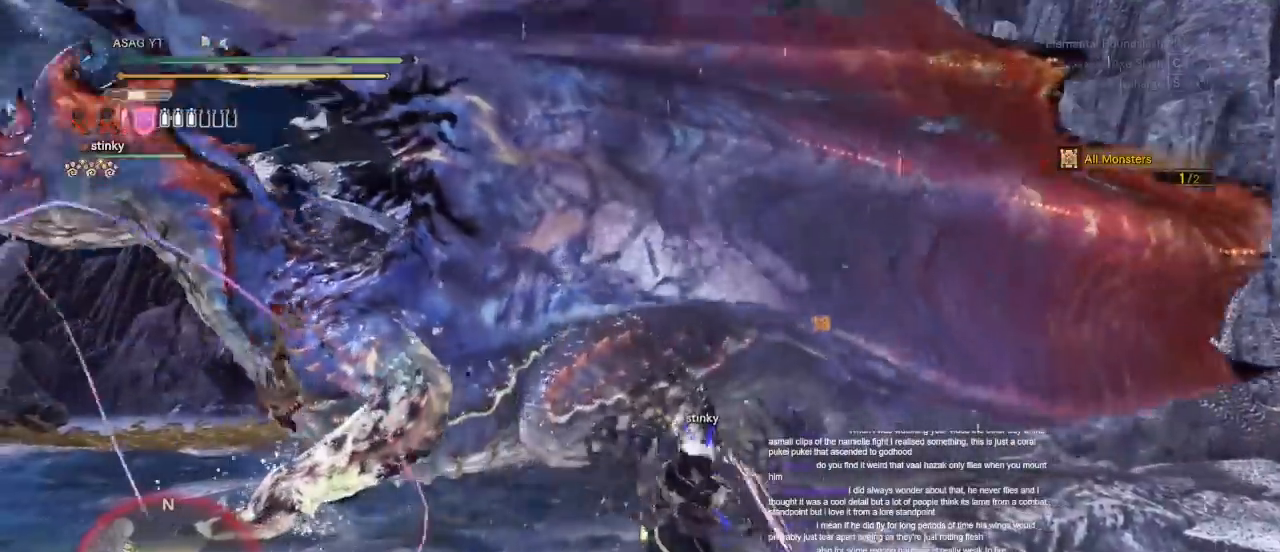
{"keys": ["s"], "mouse": ["left"], "events": [[33, "a", "up"], [33, "s", "down"], [67, "mouse_left", "down"], [150, "mouse_left", "up"], [233, "mouse_left", "down"], [317, "mouse_left", "up"], [367, "mouse_left", "down"]]}
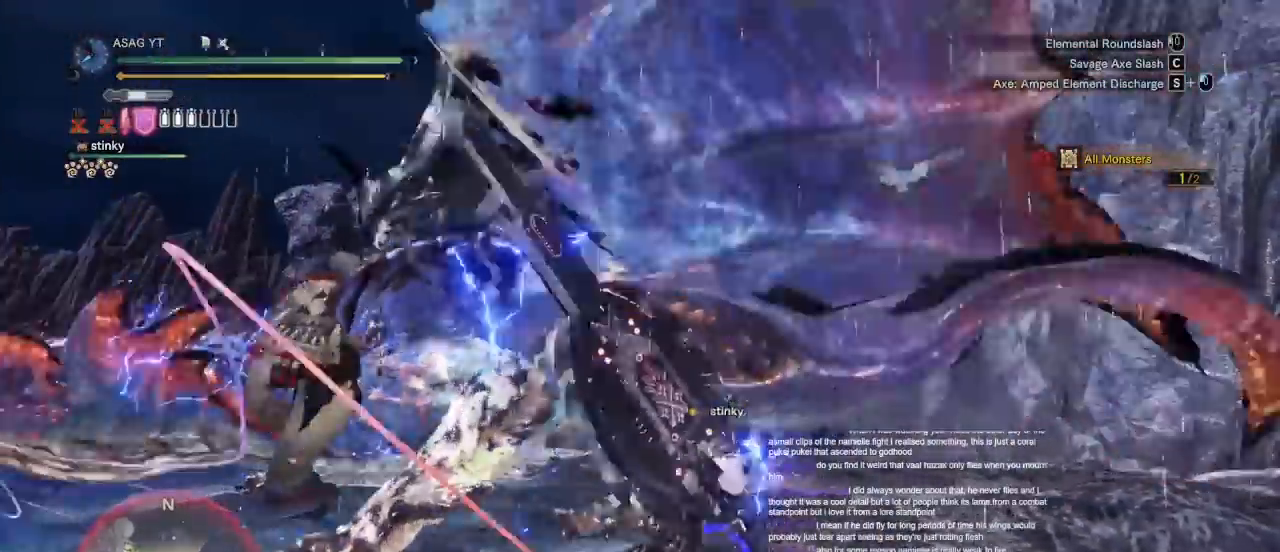
{"keys": ["s"], "mouse": ["left"]}
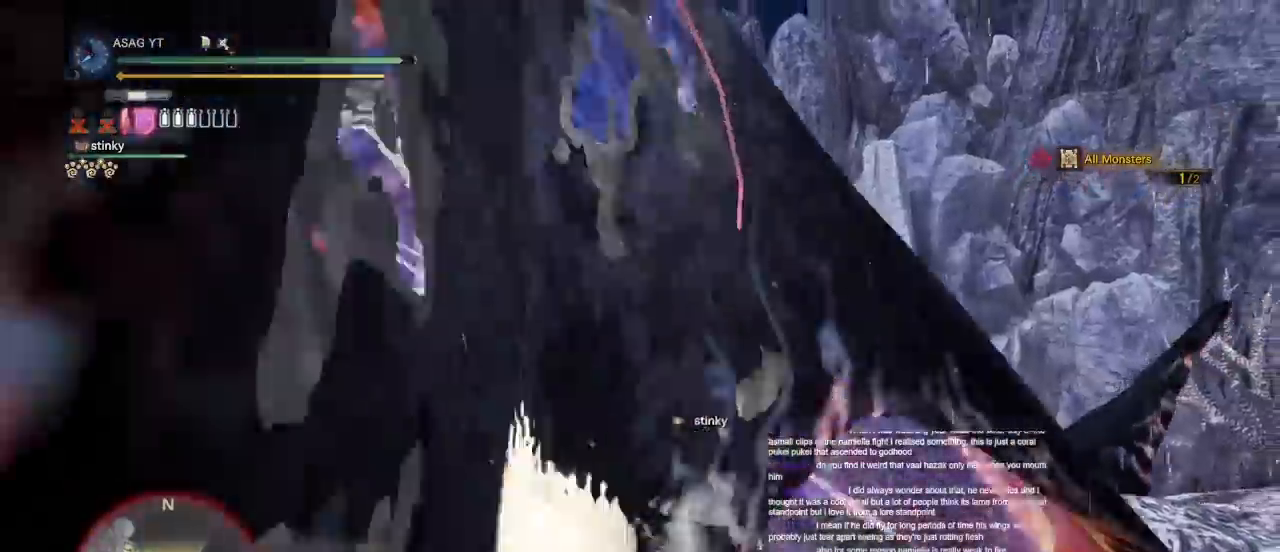
{"keys": ["d"], "mouse": [], "events": [[67, "d", "down"], [267, "mouse_left", "up"], [400, "s", "up"]]}
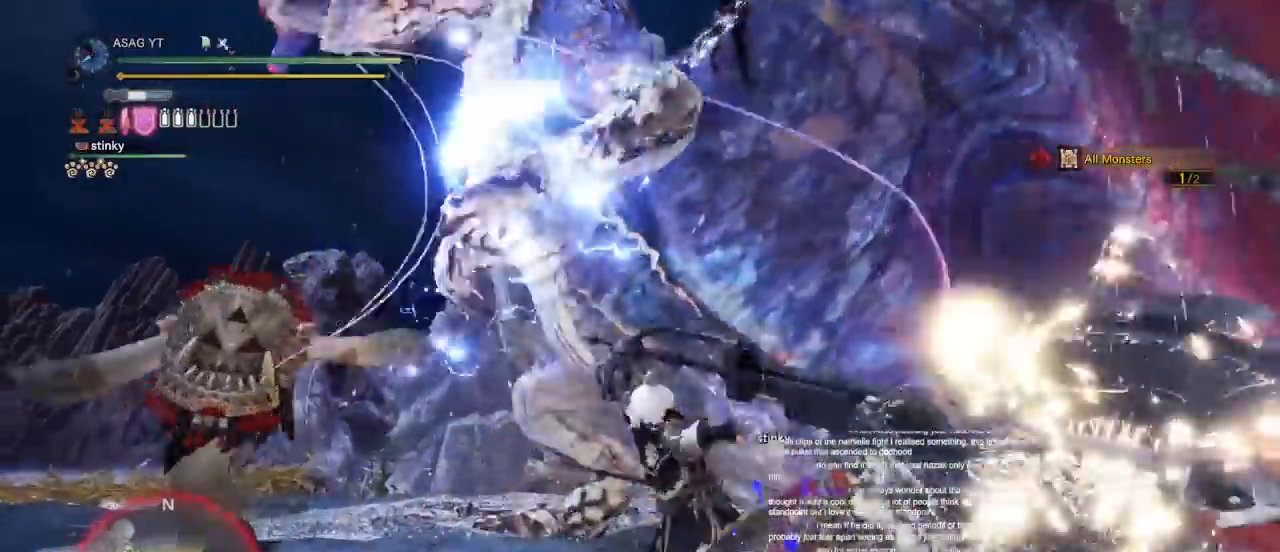
{"keys": ["d"], "mouse": [], "events": [[133, "w", "down"], [267, "w", "up"]]}
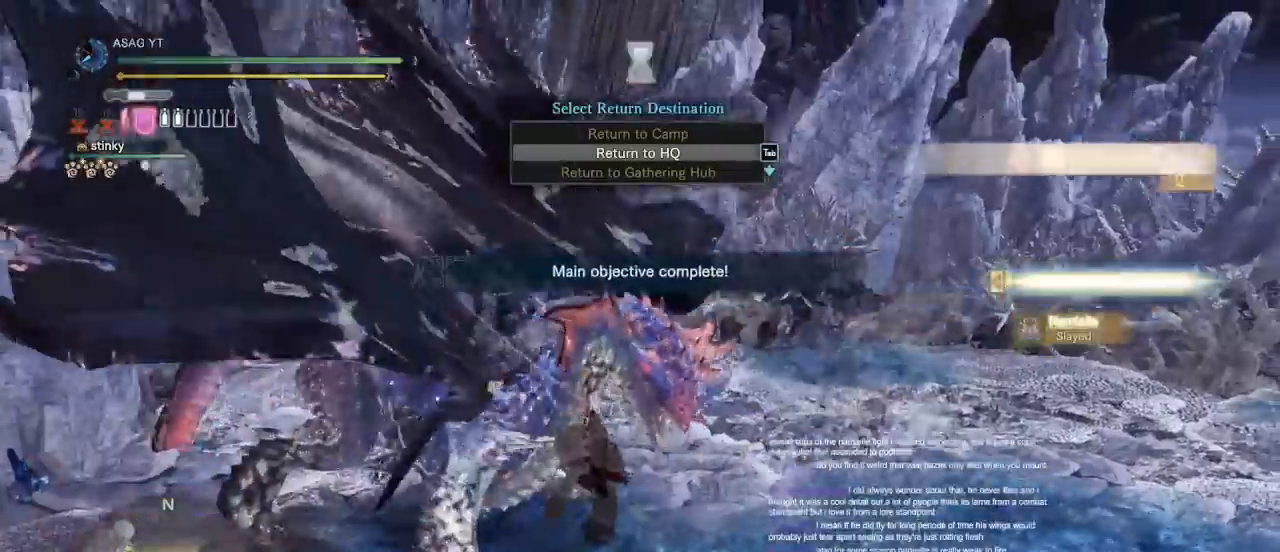
{"keys": [], "mouse": [], "events": [[250, "d", "up"]]}